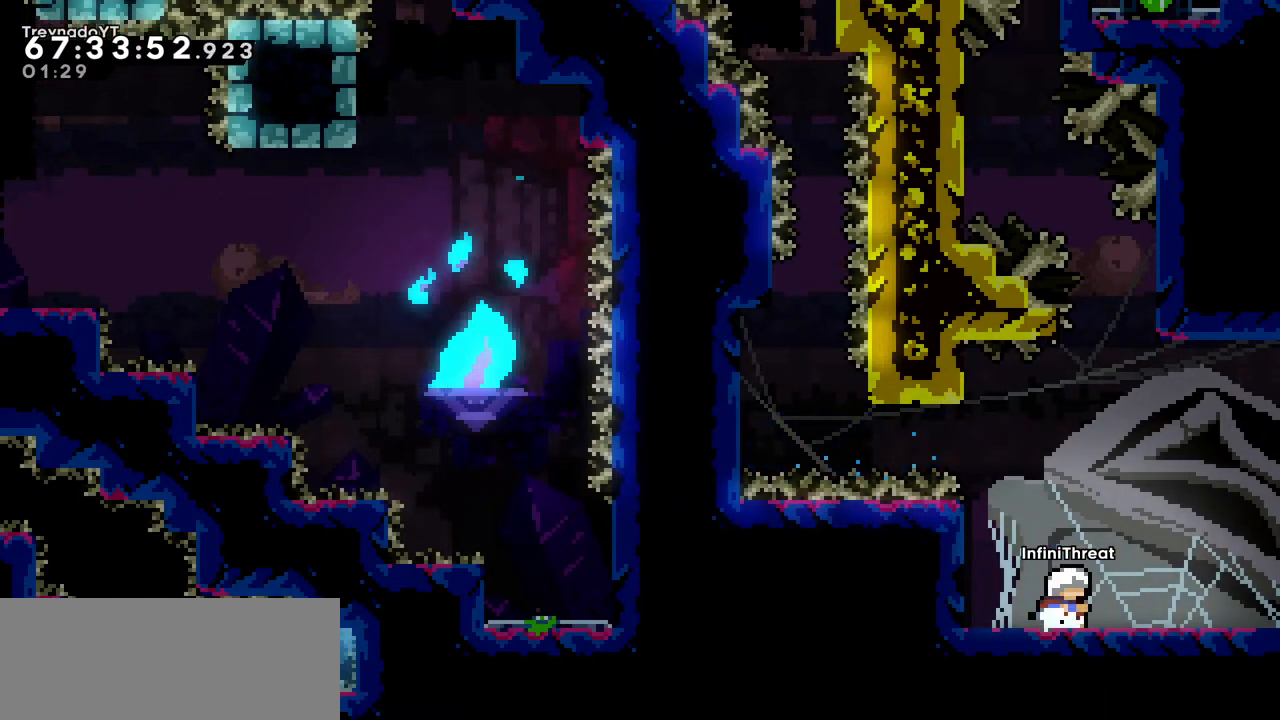
Gameplay with keyboard; each line is a JSON object with the keys held at the frame after it. "events" lists presses ("down") and releases ("up") of "dash", "demo", "down", "grab", "jump", "left", "right" and "up" between this image and that frame as [ms after this image, input, new state], when the widget could be followed in between. No other keys are recorded. Mouse input is not recorded. Key names are as the overlay labels them; some are game actions (e.g. jump) rather than physical keys.
{"keys": ["jump"], "events": [[300, "right", "down"], [350, "jump", "down"], [433, "right", "up"]]}
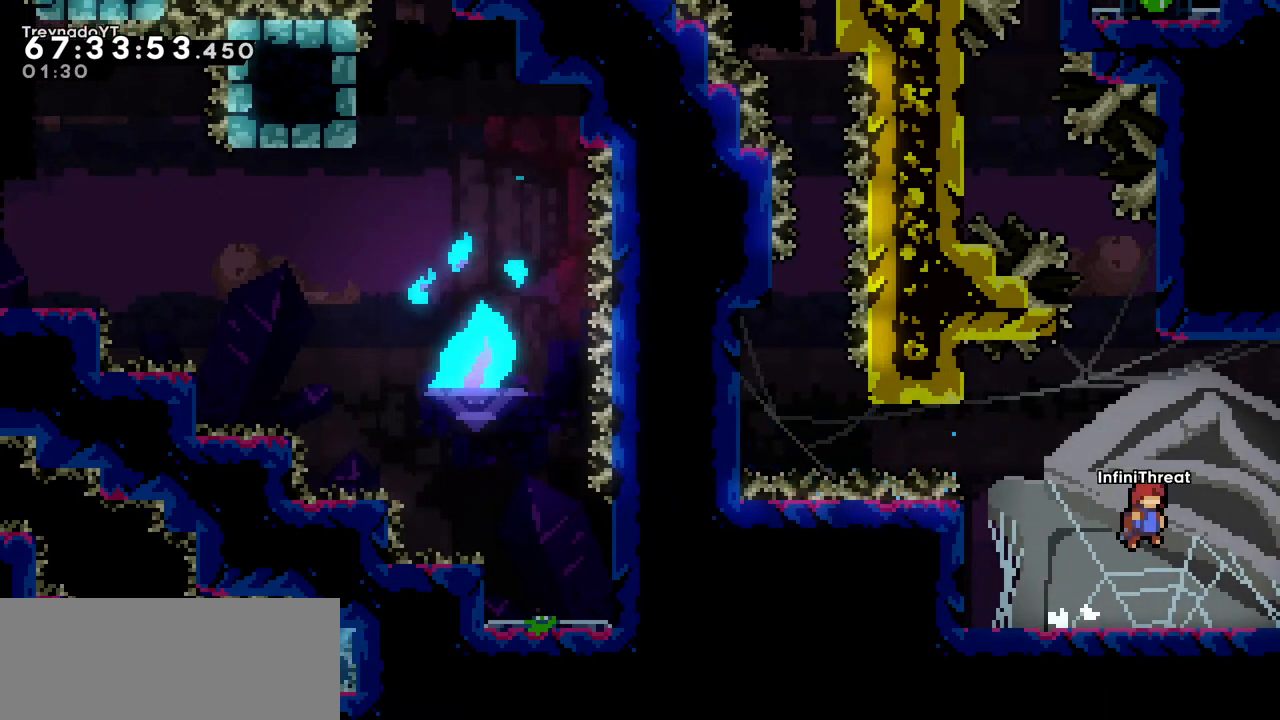
{"keys": ["grab", "right"], "events": [[83, "dash", "down"], [83, "jump", "up"], [83, "up", "down"], [317, "dash", "up"], [317, "grab", "down"], [450, "right", "down"], [450, "up", "up"]]}
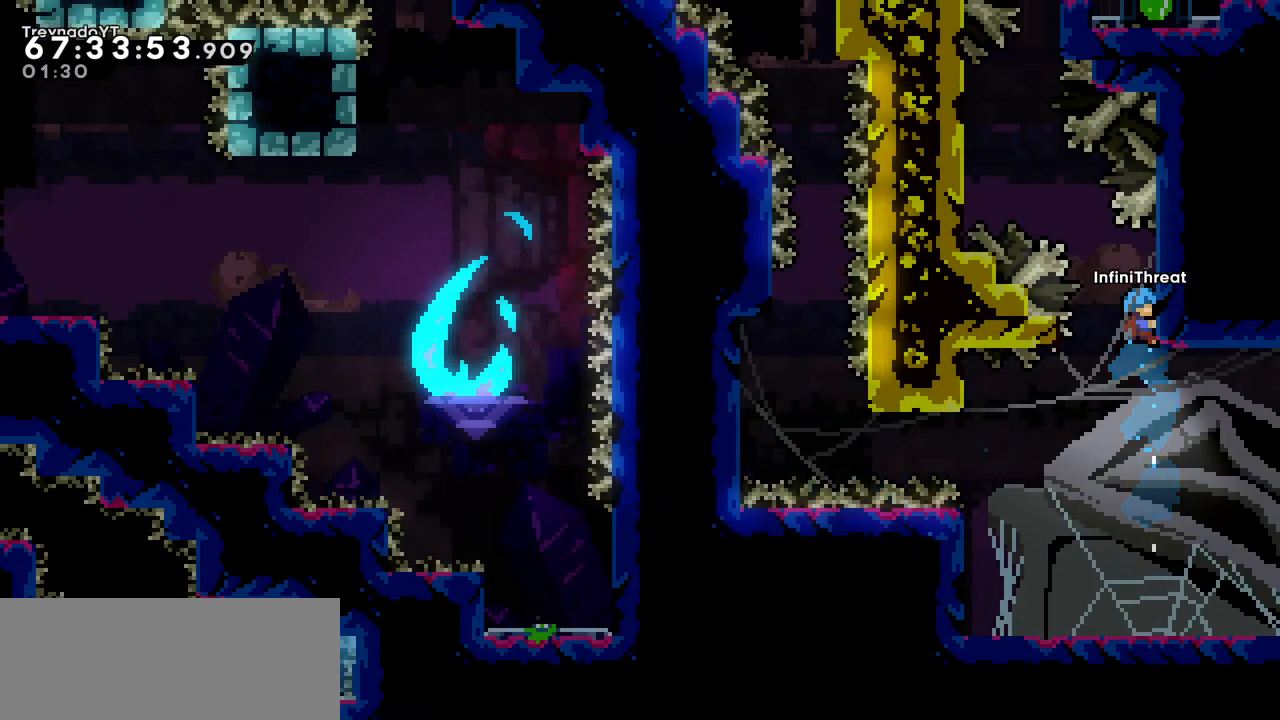
{"keys": ["grab"], "events": [[50, "up", "down"], [100, "right", "up"], [150, "up", "up"], [383, "up", "down"], [467, "up", "up"]]}
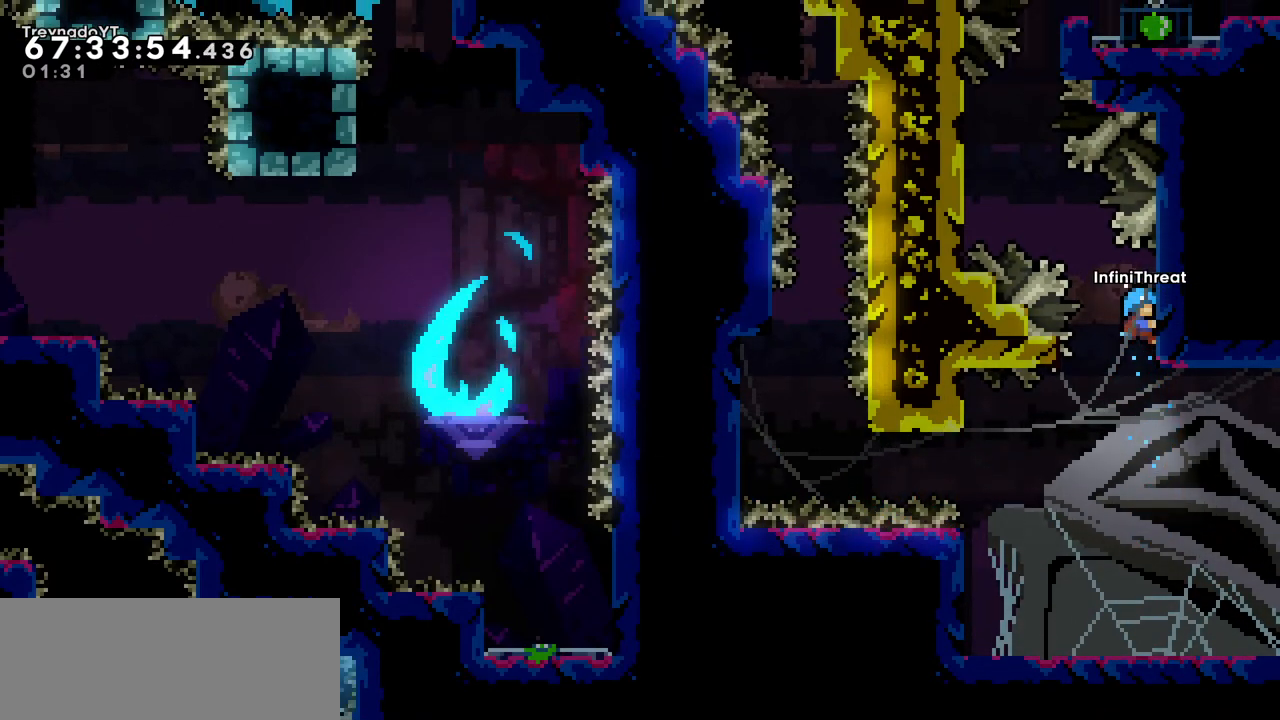
{"keys": [], "events": [[50, "grab", "up"]]}
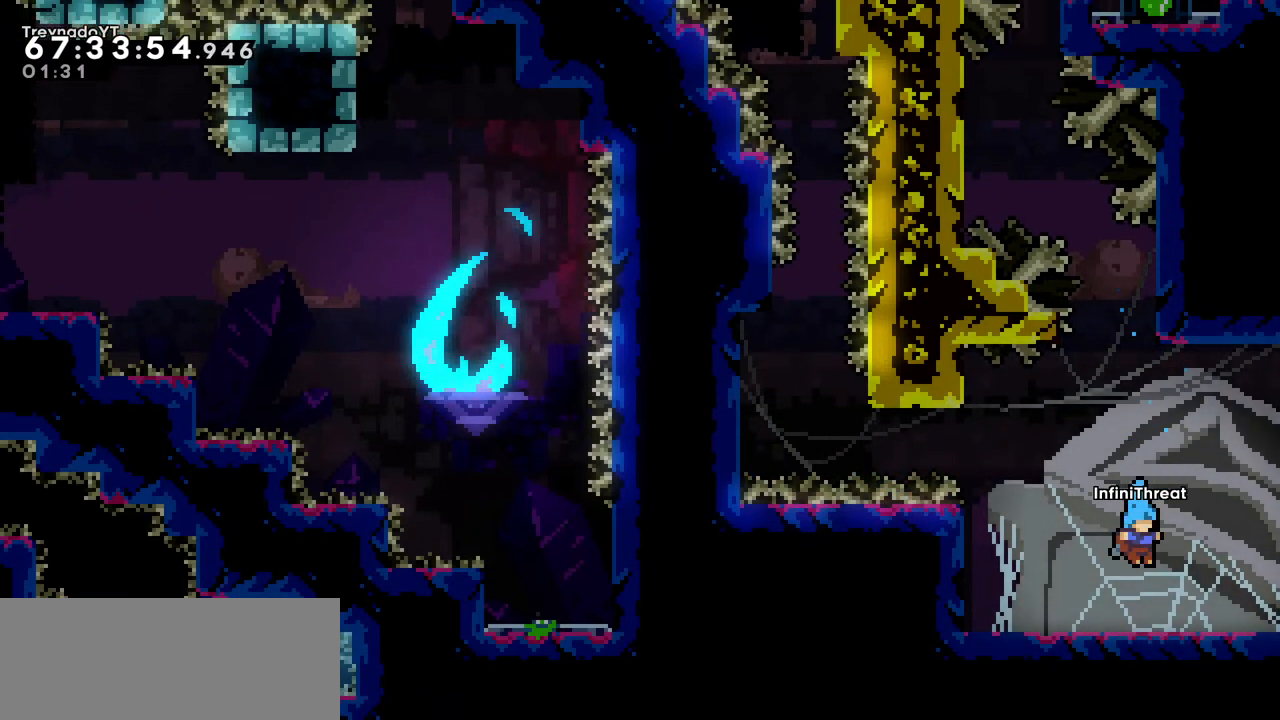
{"keys": [], "events": []}
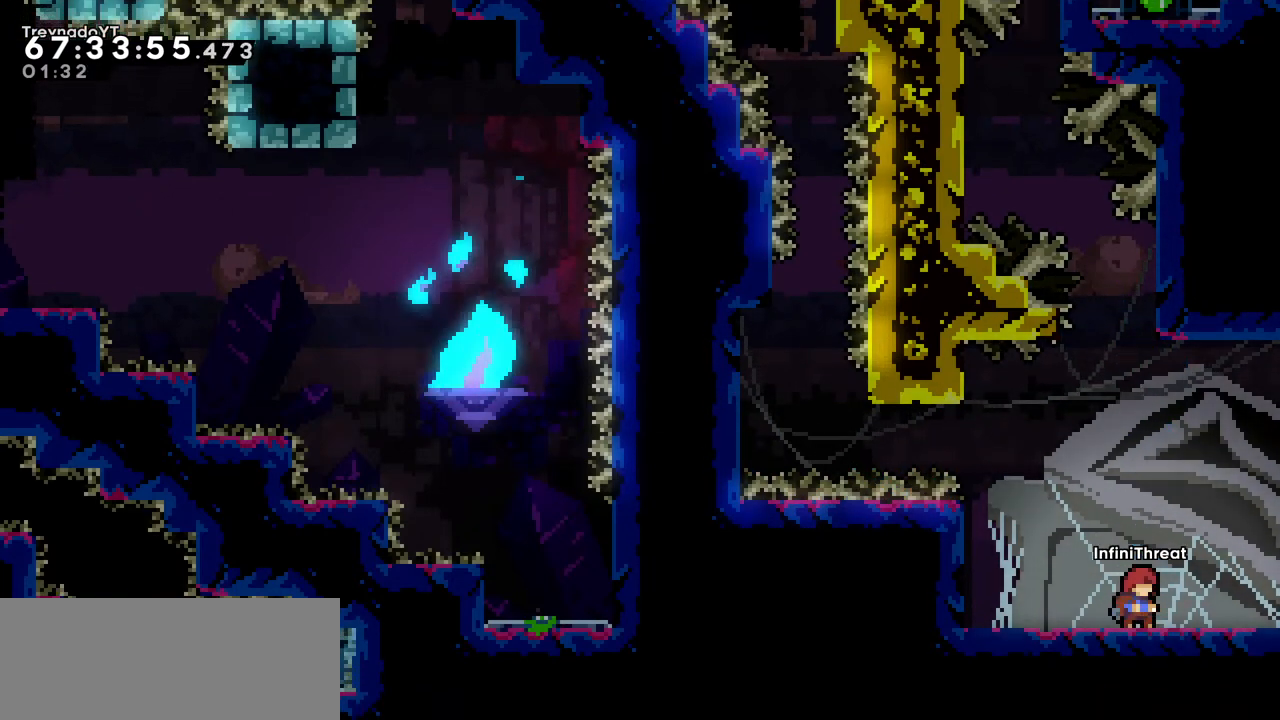
{"keys": ["right"], "events": [[83, "right", "down"]]}
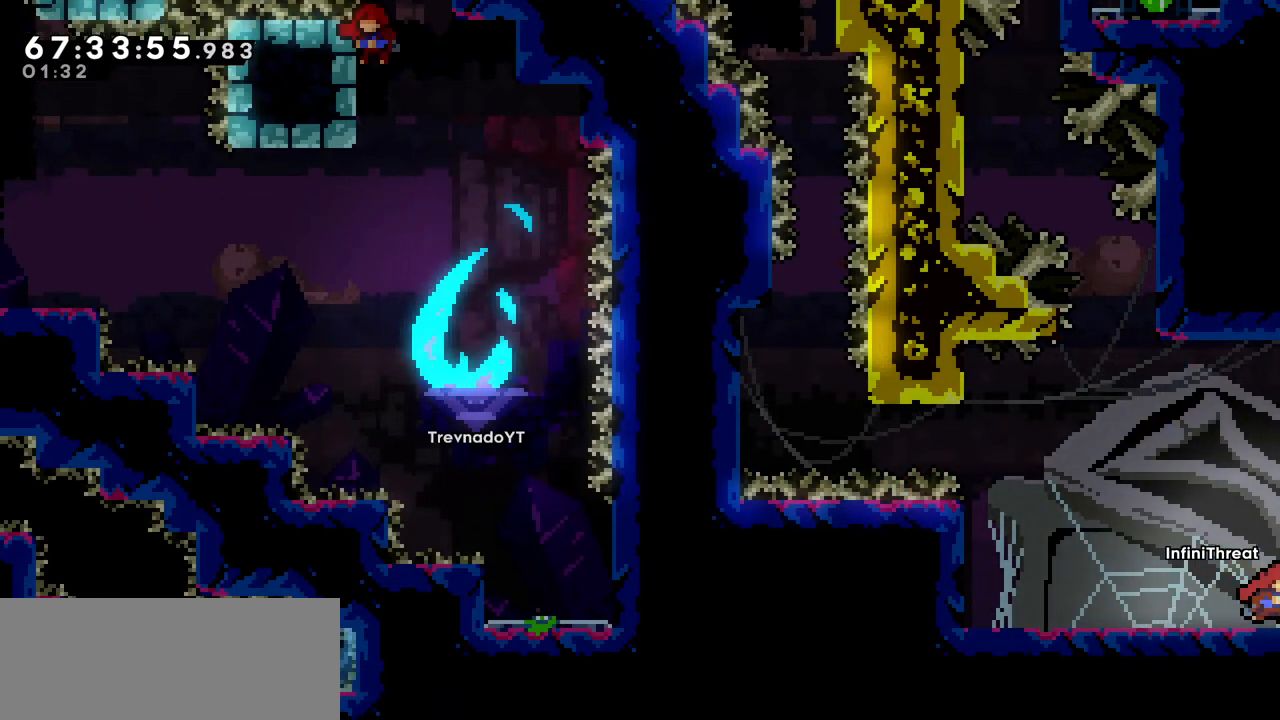
{"keys": [], "events": [[167, "right", "up"]]}
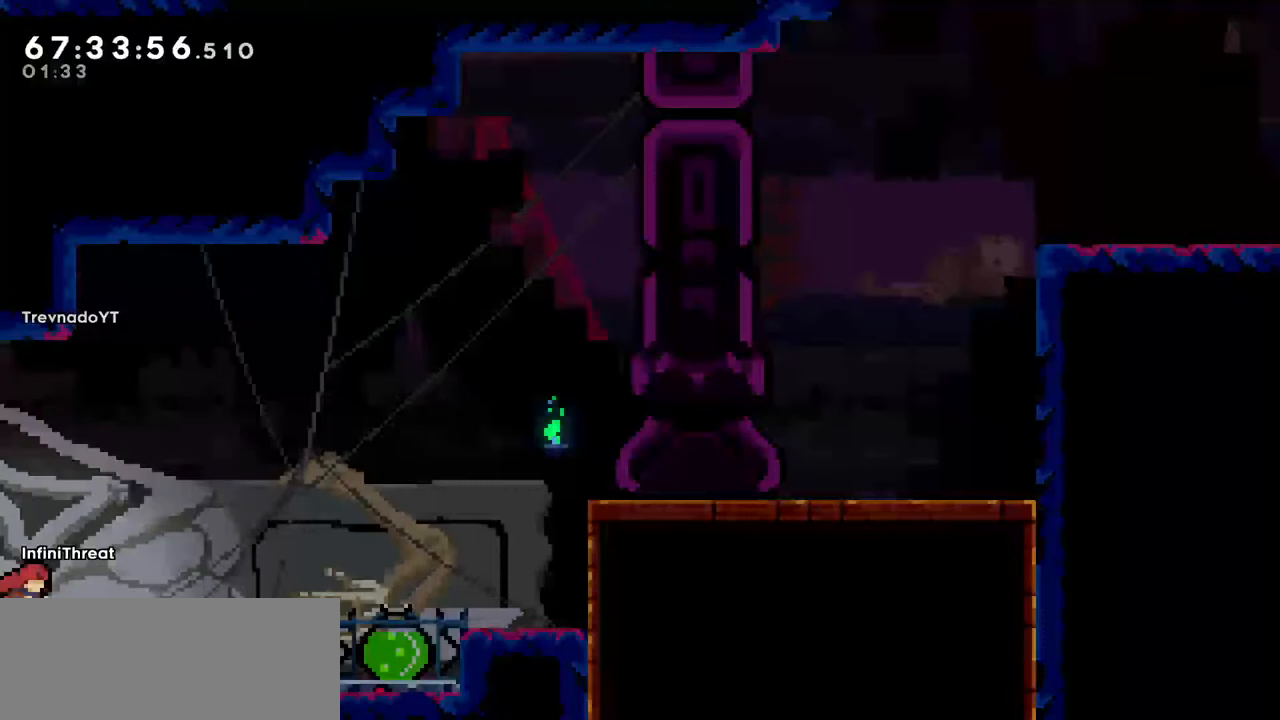
{"keys": ["left"], "events": [[267, "left", "down"]]}
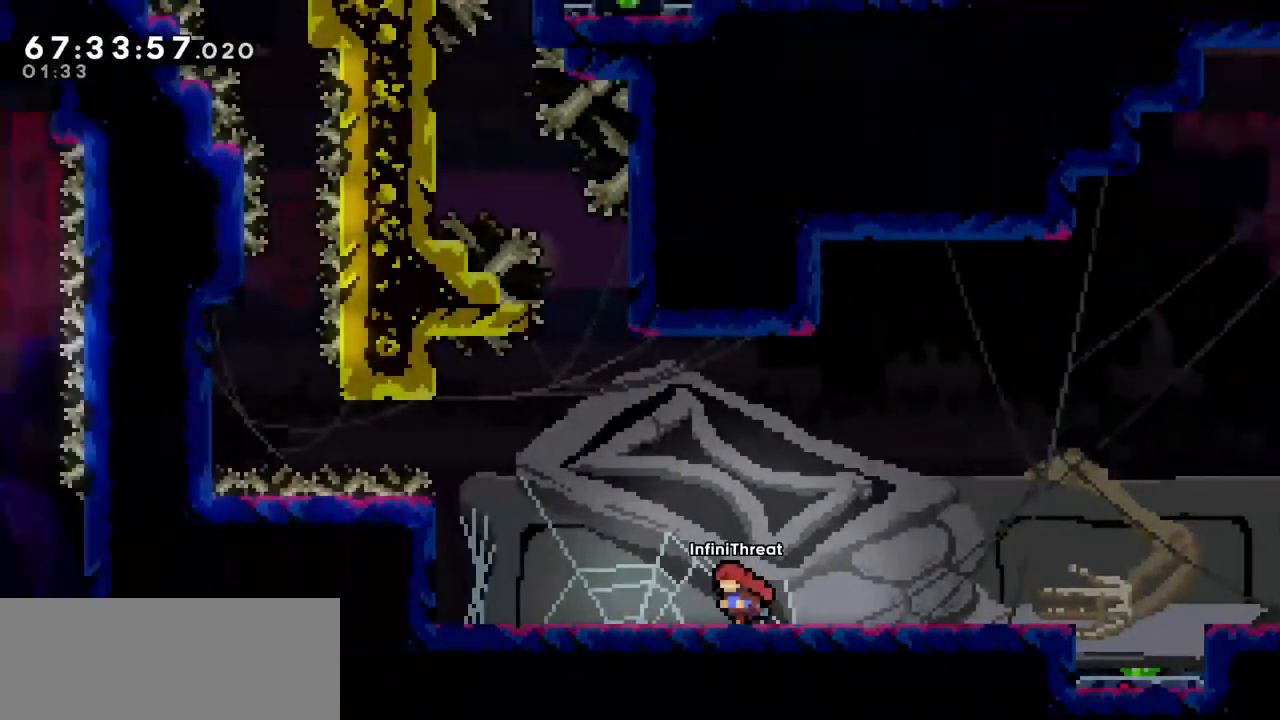
{"keys": [], "events": [[200, "left", "up"]]}
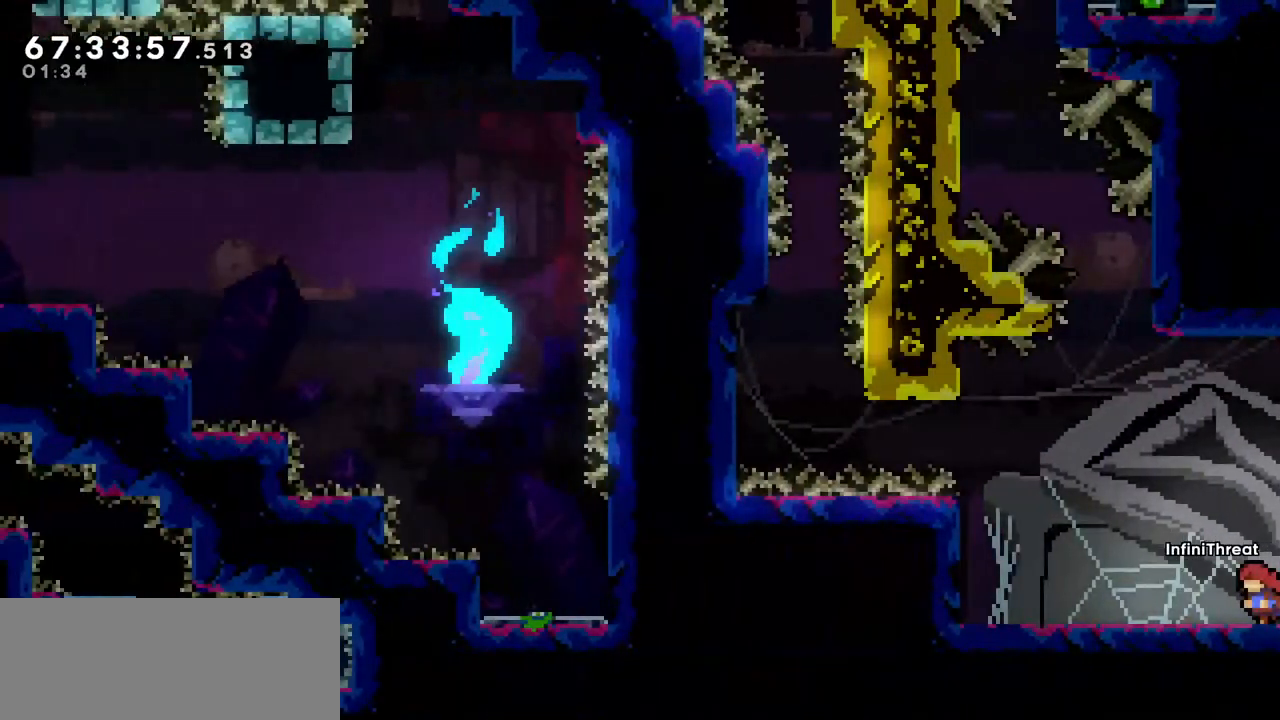
{"keys": ["left"], "events": [[17, "left", "down"]]}
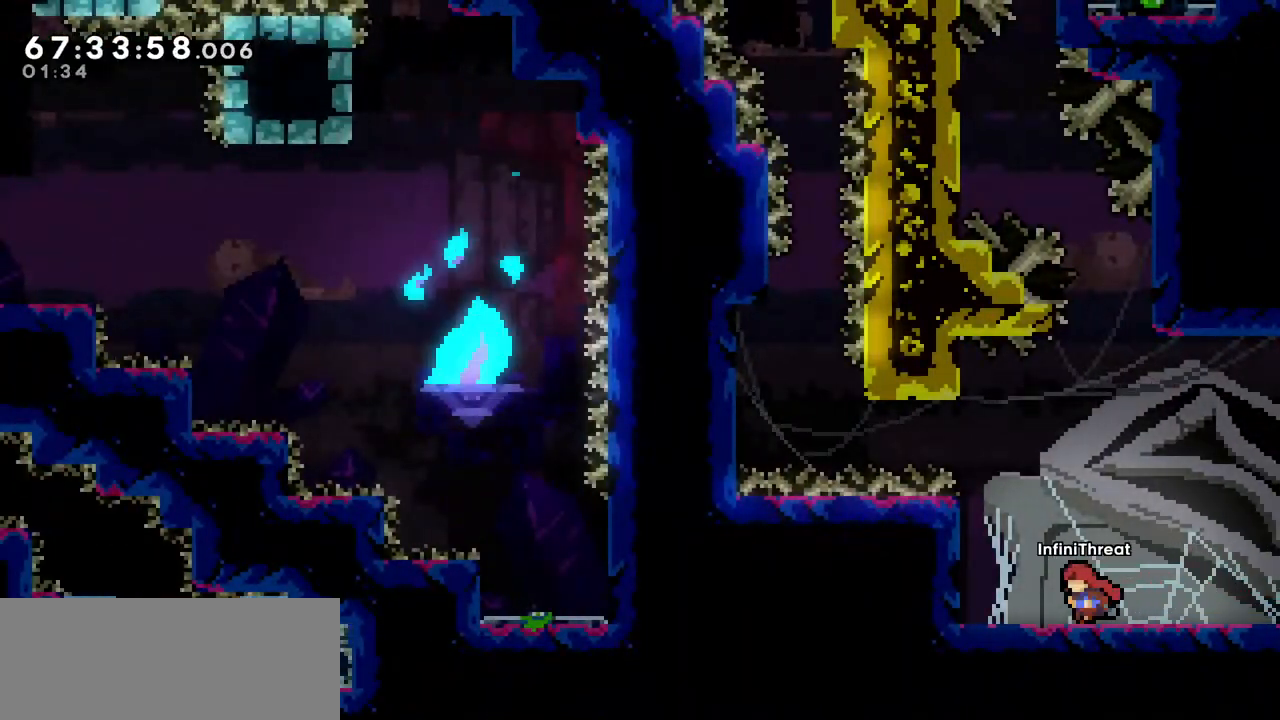
{"keys": ["grab", "left", "up"], "events": [[33, "jump", "down"], [167, "jump", "up"], [267, "grab", "down"], [317, "up", "down"]]}
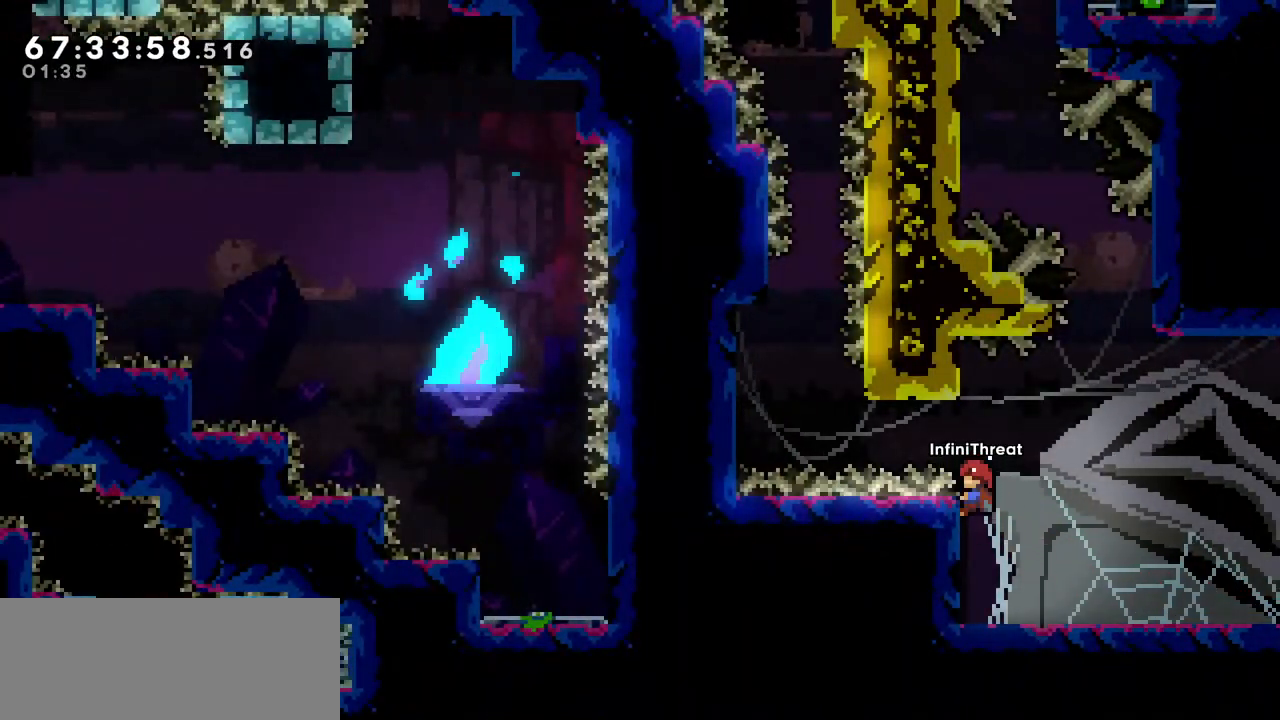
{"keys": ["grab"], "events": [[50, "left", "up"], [83, "up", "up"]]}
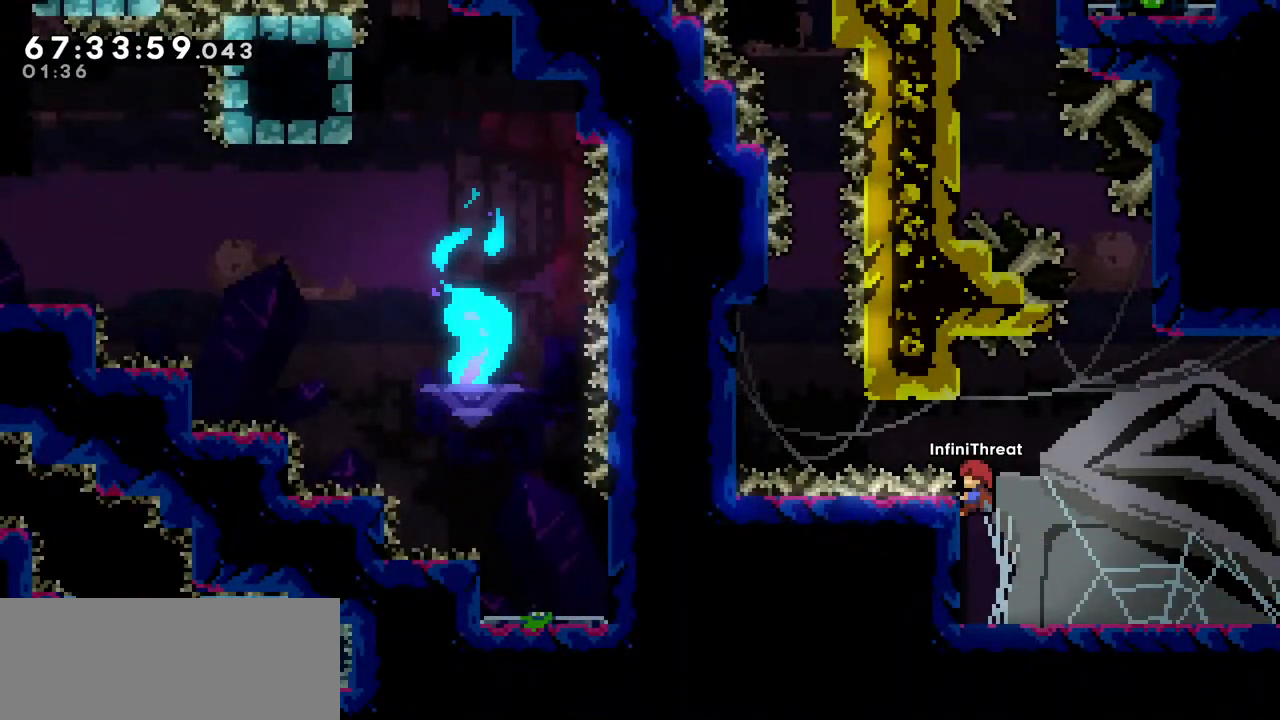
{"keys": ["right"], "events": [[300, "grab", "up"], [300, "jump", "down"], [300, "right", "down"], [433, "jump", "up"]]}
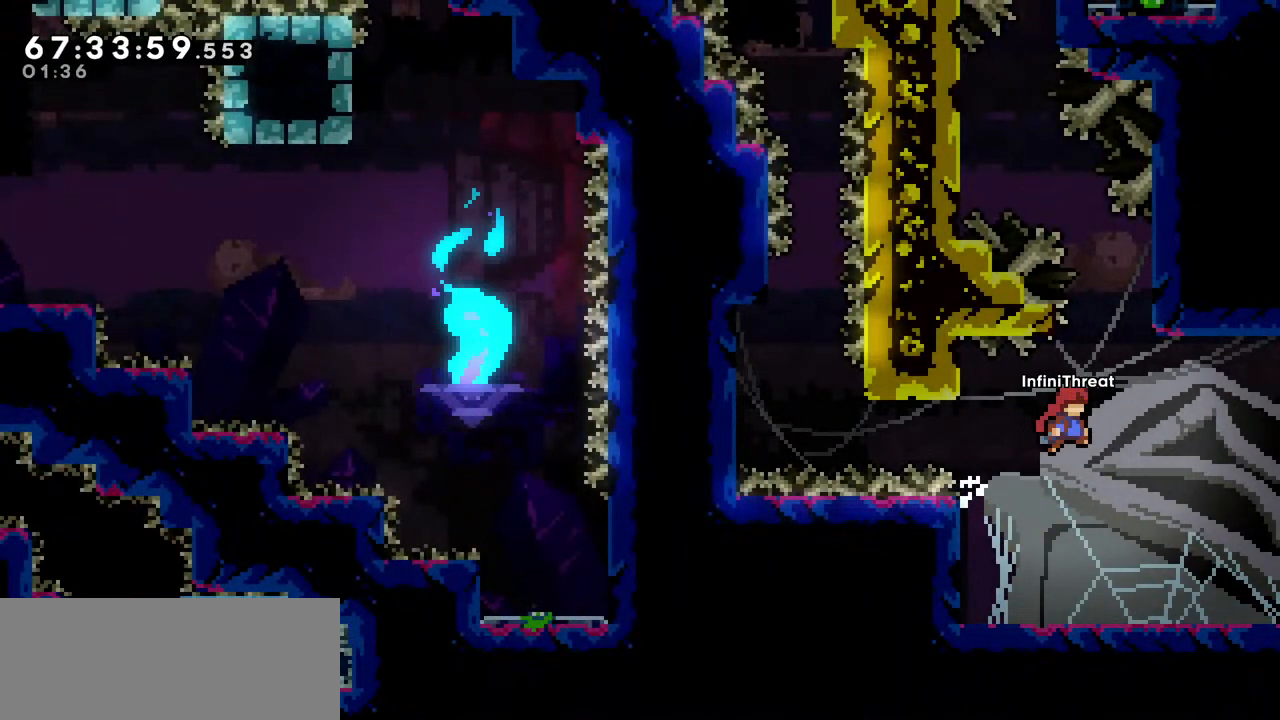
{"keys": [], "events": [[83, "right", "up"], [167, "dash", "down"], [167, "up", "down"], [317, "dash", "up"], [350, "up", "up"]]}
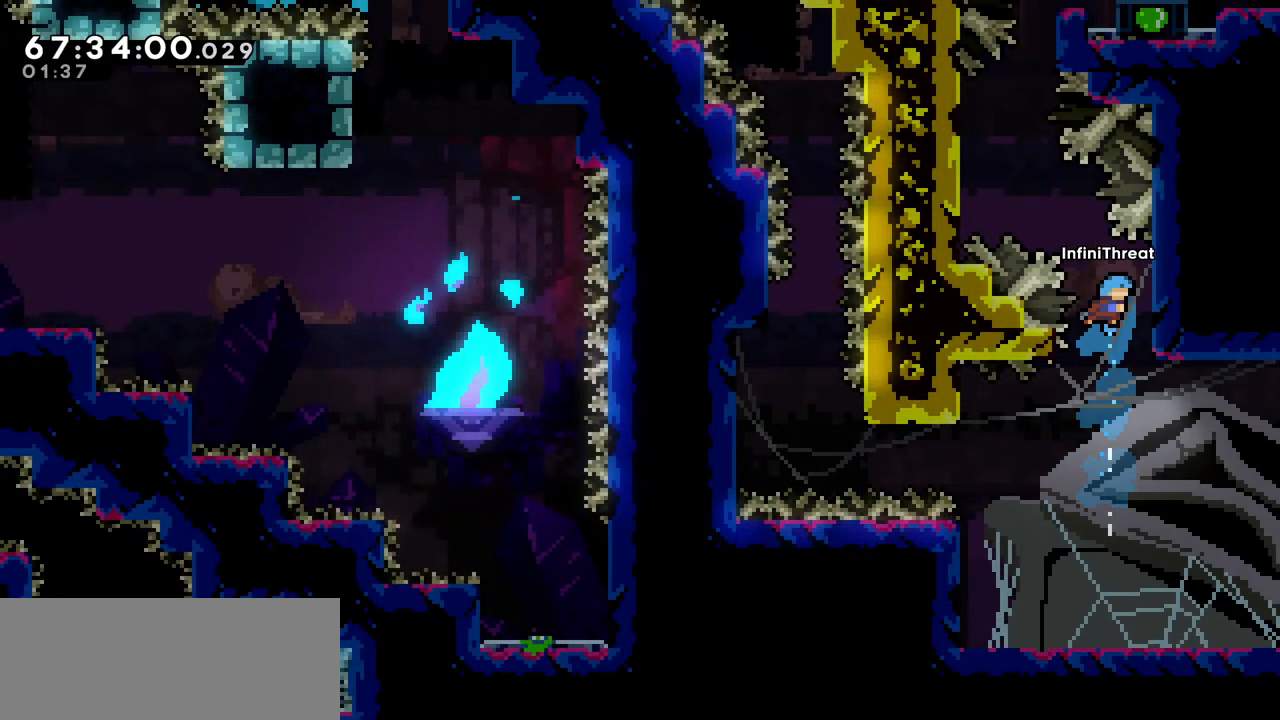
{"keys": [], "events": []}
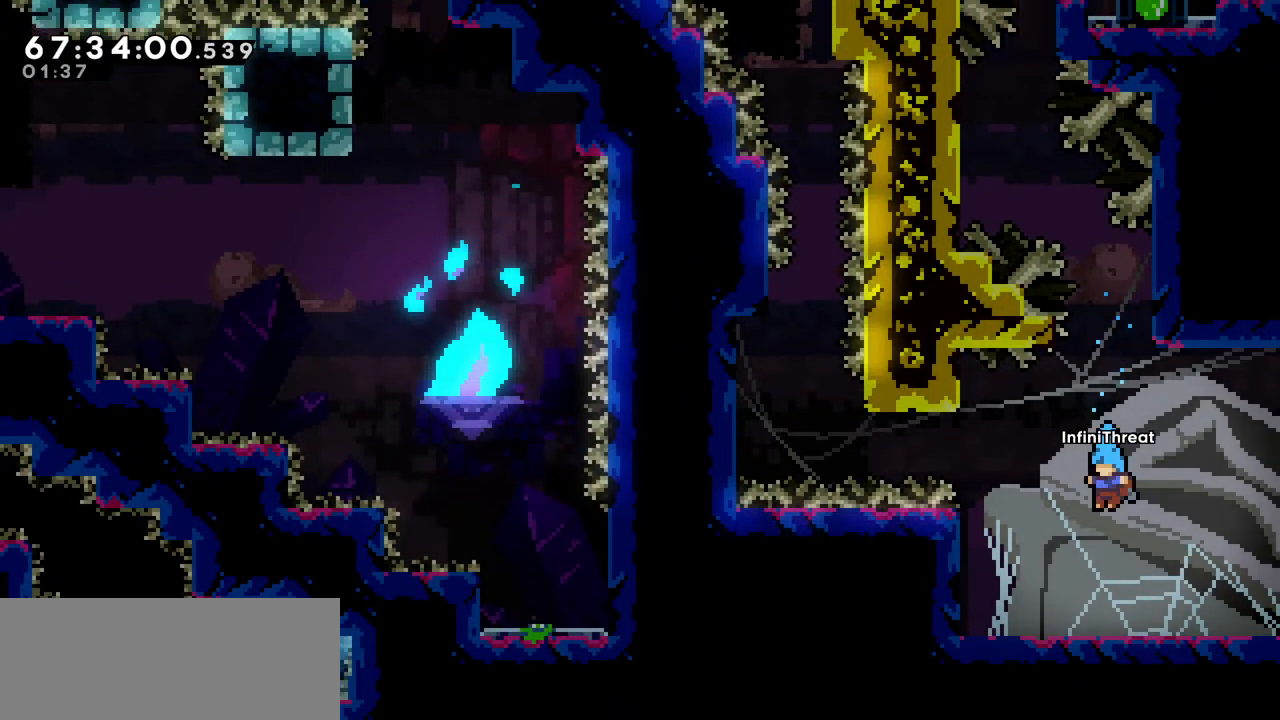
{"keys": ["grab", "left", "up"], "events": [[17, "left", "down"], [300, "grab", "down"], [300, "up", "down"]]}
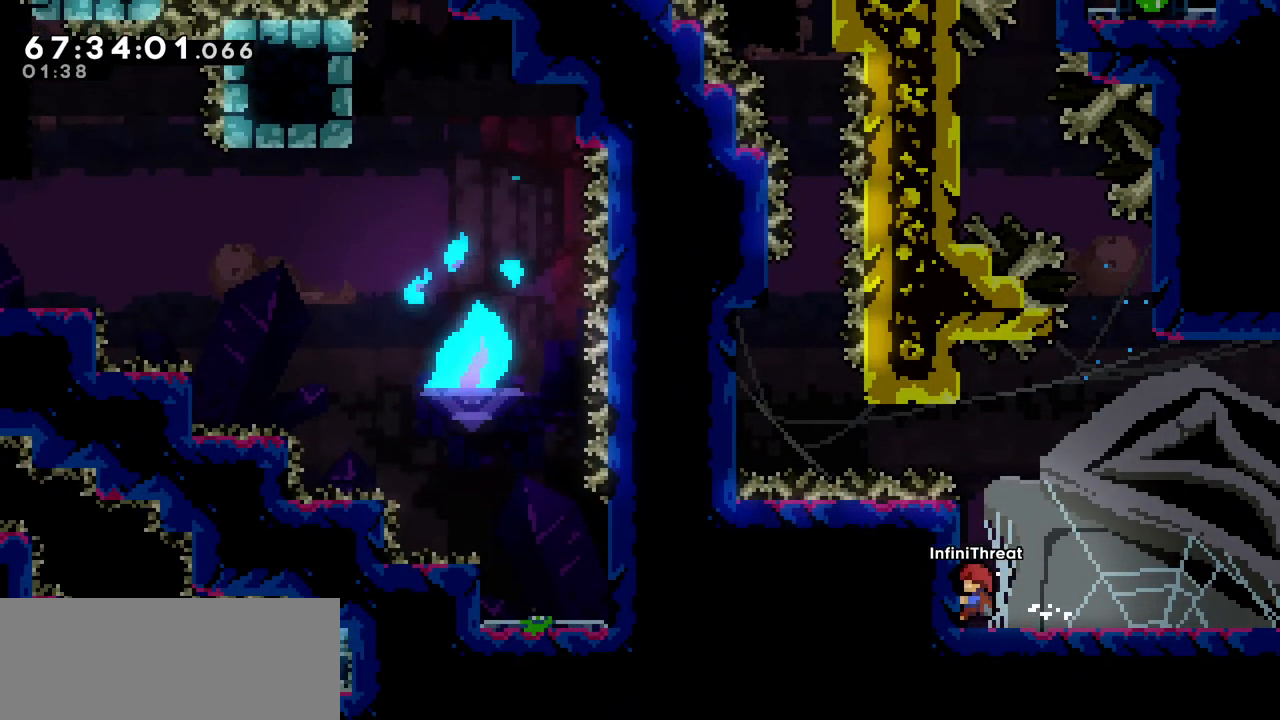
{"keys": ["jump", "right"], "events": [[33, "left", "up"], [83, "right", "down"], [83, "up", "up"], [133, "grab", "up"], [133, "jump", "down"]]}
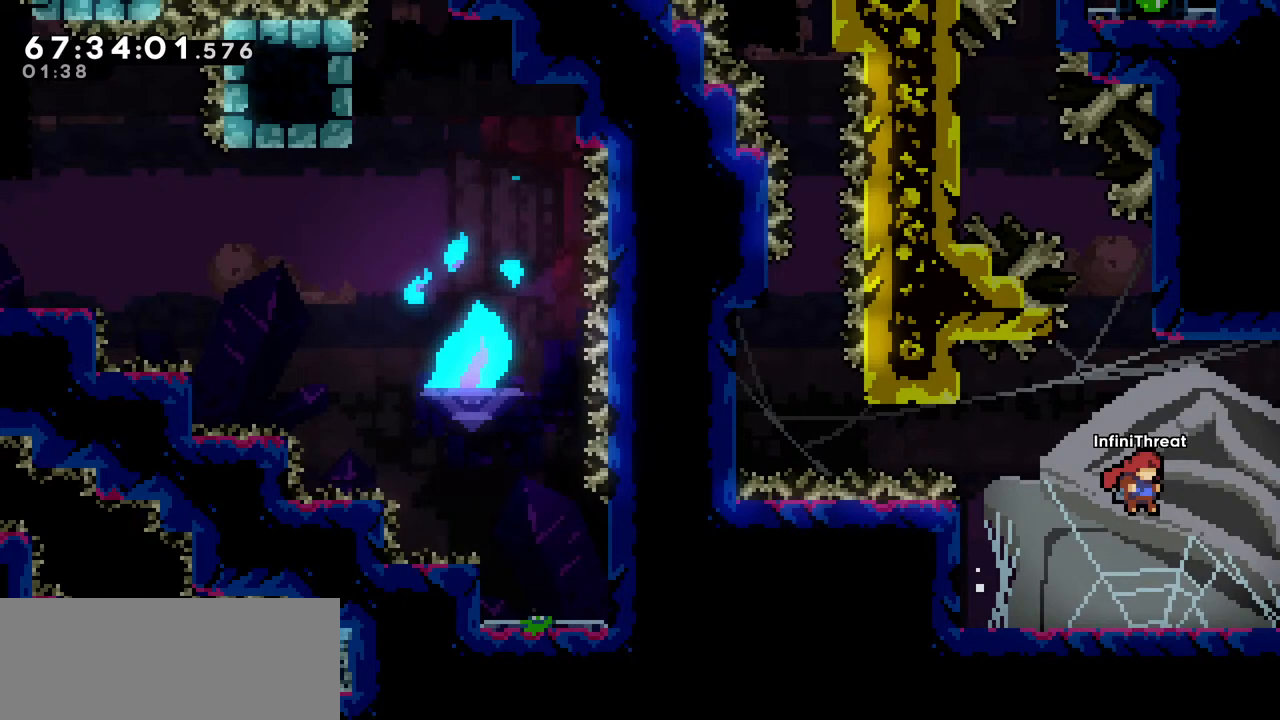
{"keys": ["jump", "left", "up"], "events": [[50, "dash", "down"], [50, "jump", "up"], [50, "right", "up"], [50, "up", "down"], [233, "left", "down"], [283, "dash", "up"], [283, "jump", "down"]]}
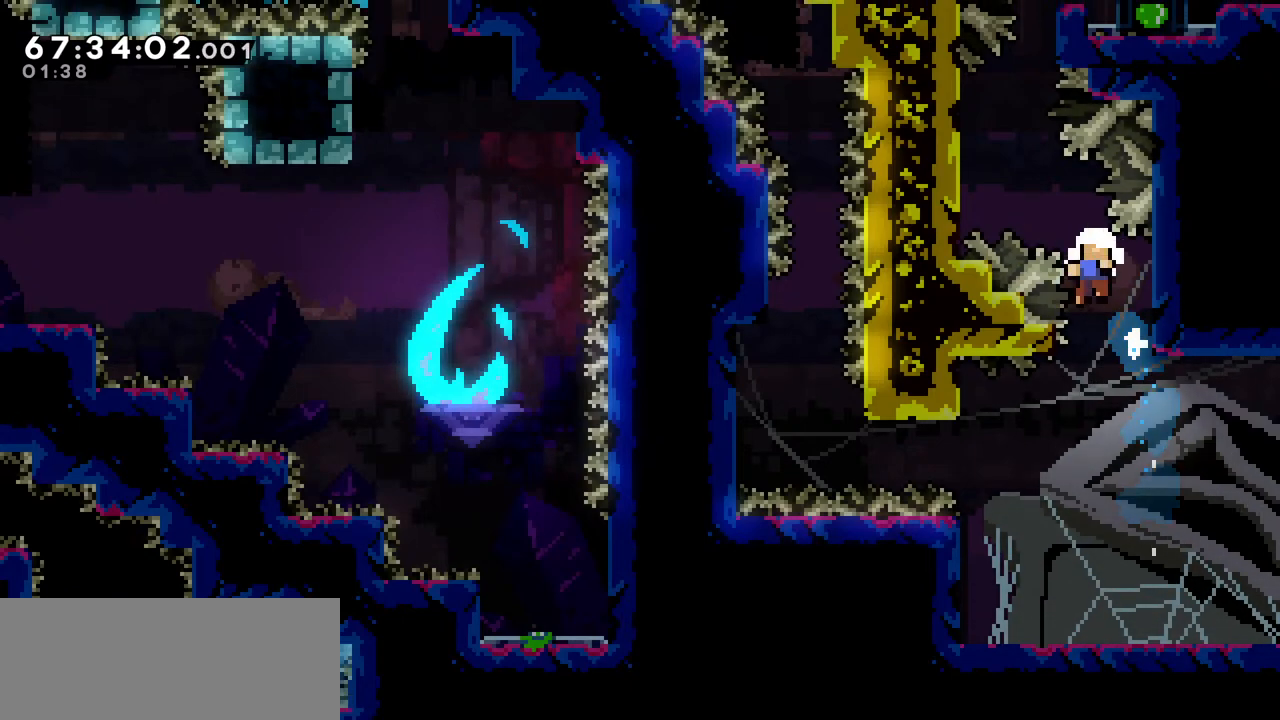
{"keys": [], "events": [[200, "up", "up"], [250, "jump", "up"], [250, "left", "up"]]}
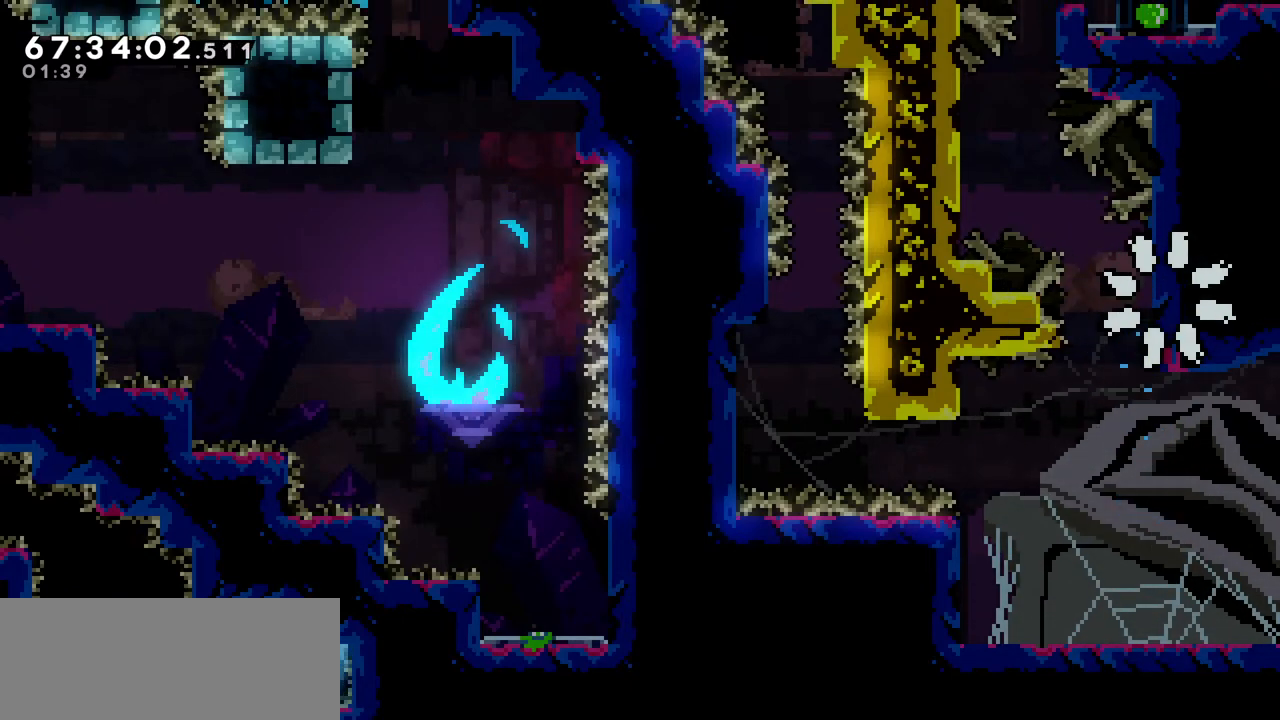
{"keys": [], "events": []}
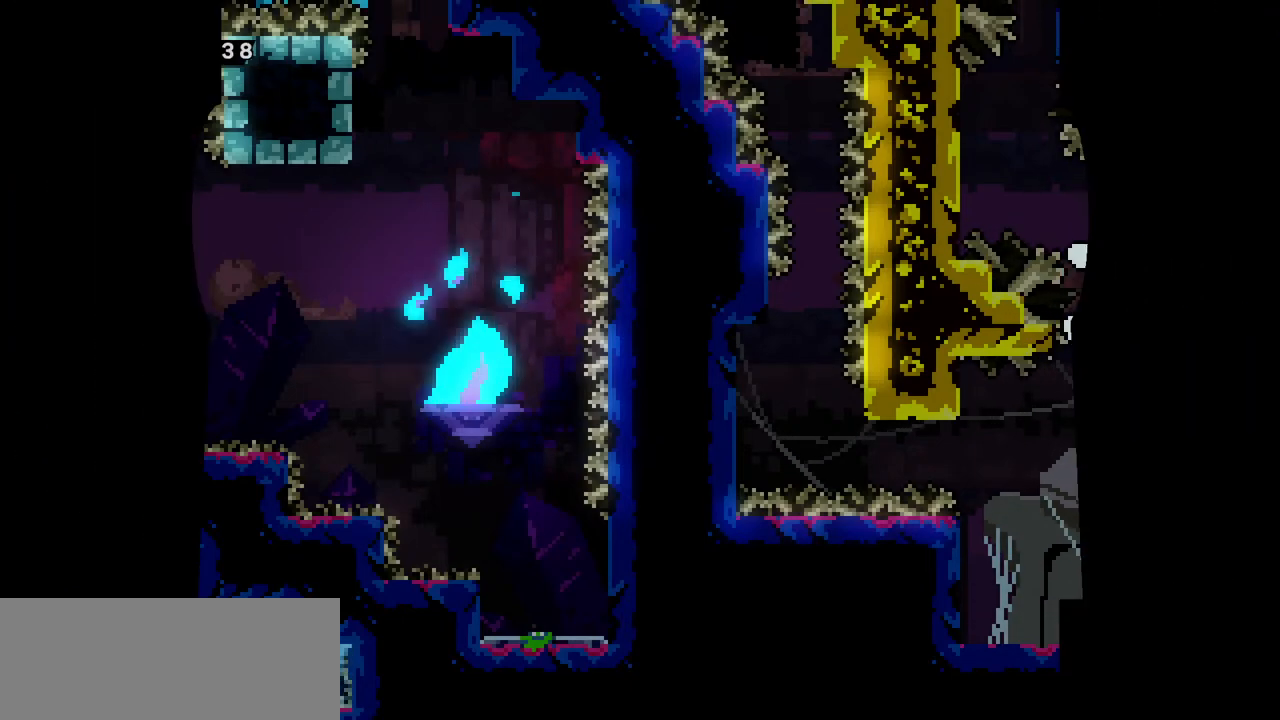
{"keys": [], "events": []}
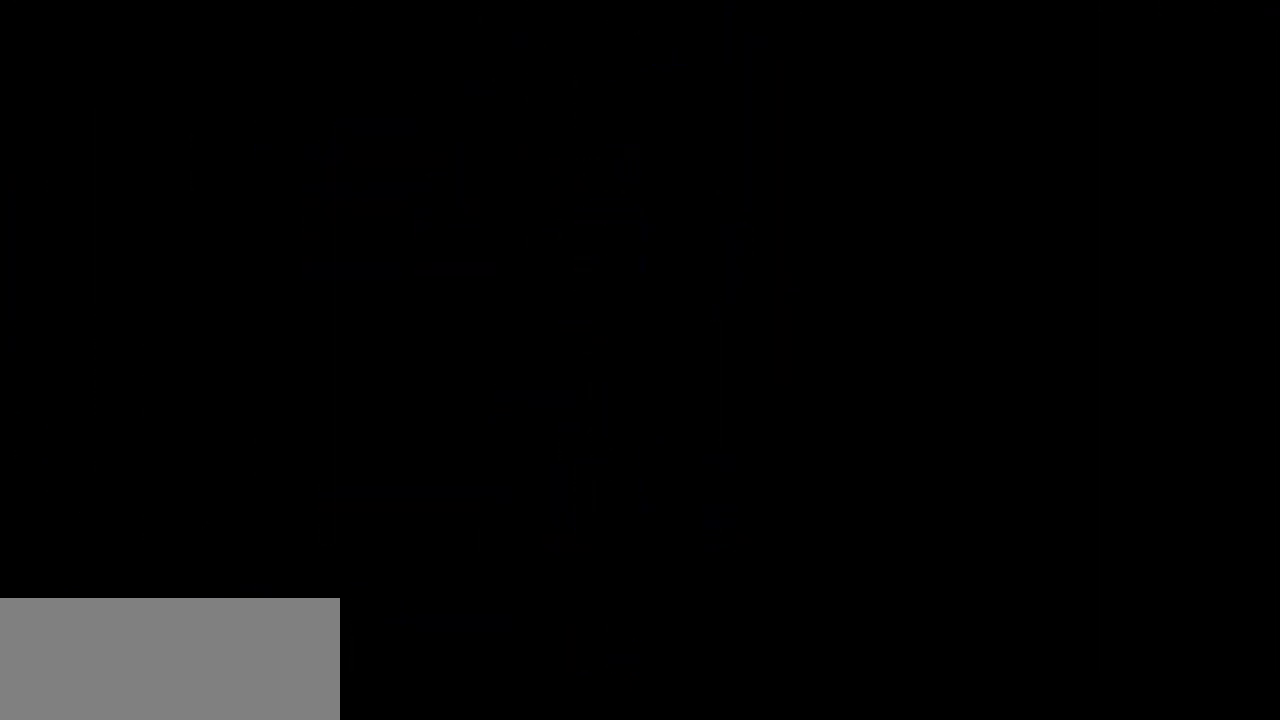
{"keys": [], "events": []}
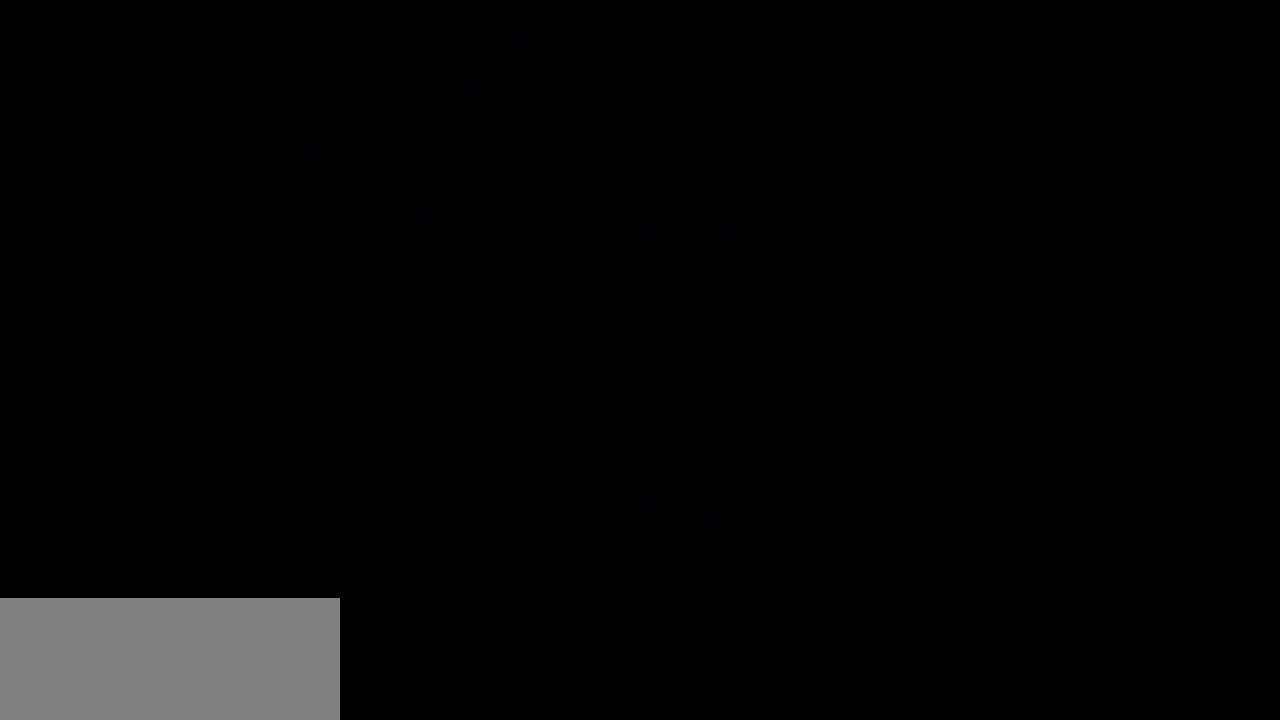
{"keys": [], "events": []}
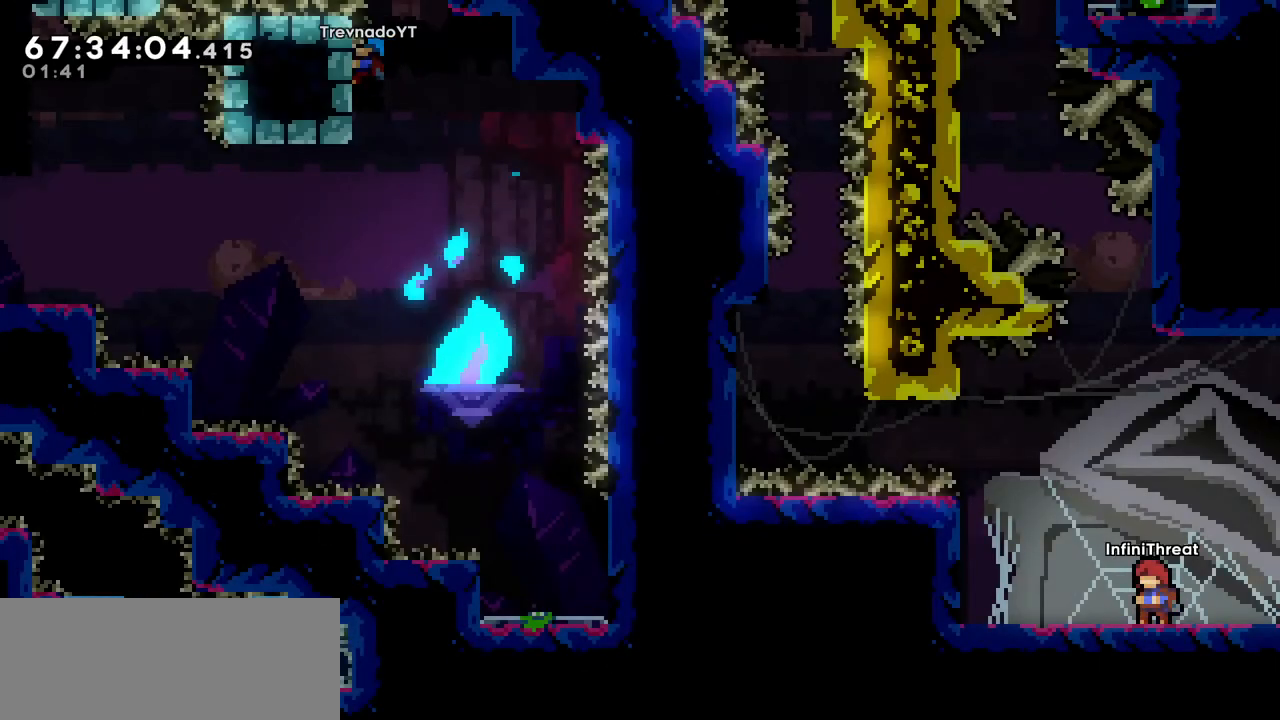
{"keys": ["dash", "jump", "up"], "events": [[183, "jump", "down"], [467, "dash", "down"], [467, "up", "down"]]}
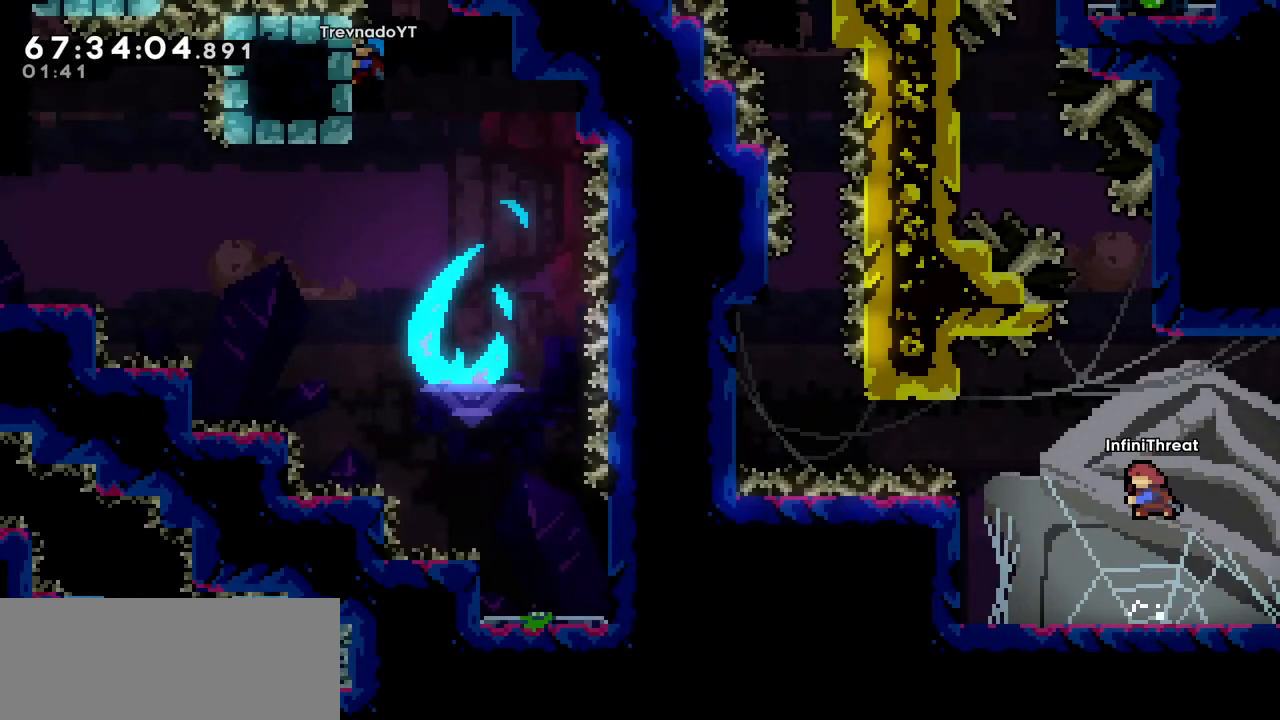
{"keys": ["jump"], "events": [[17, "jump", "up"], [167, "up", "up"], [217, "dash", "up"], [250, "jump", "down"]]}
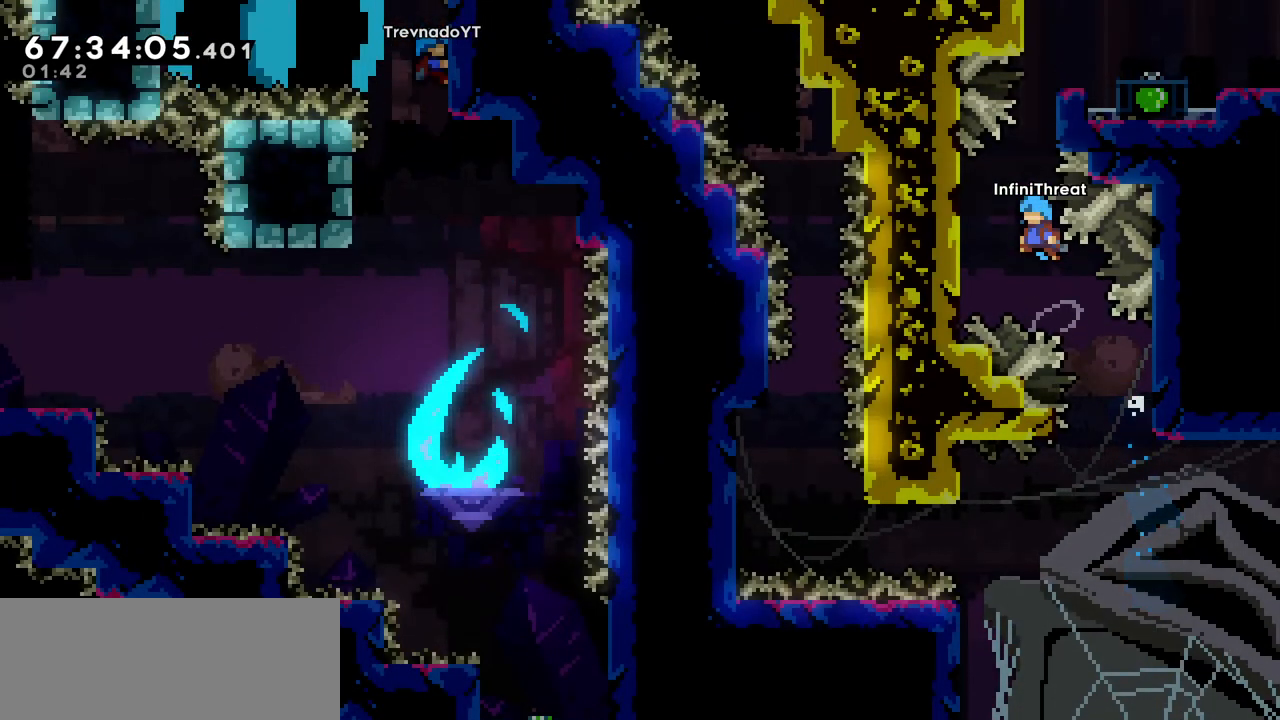
{"keys": ["grab"], "events": [[33, "left", "down"], [167, "grab", "down"], [217, "jump", "up"], [317, "left", "up"]]}
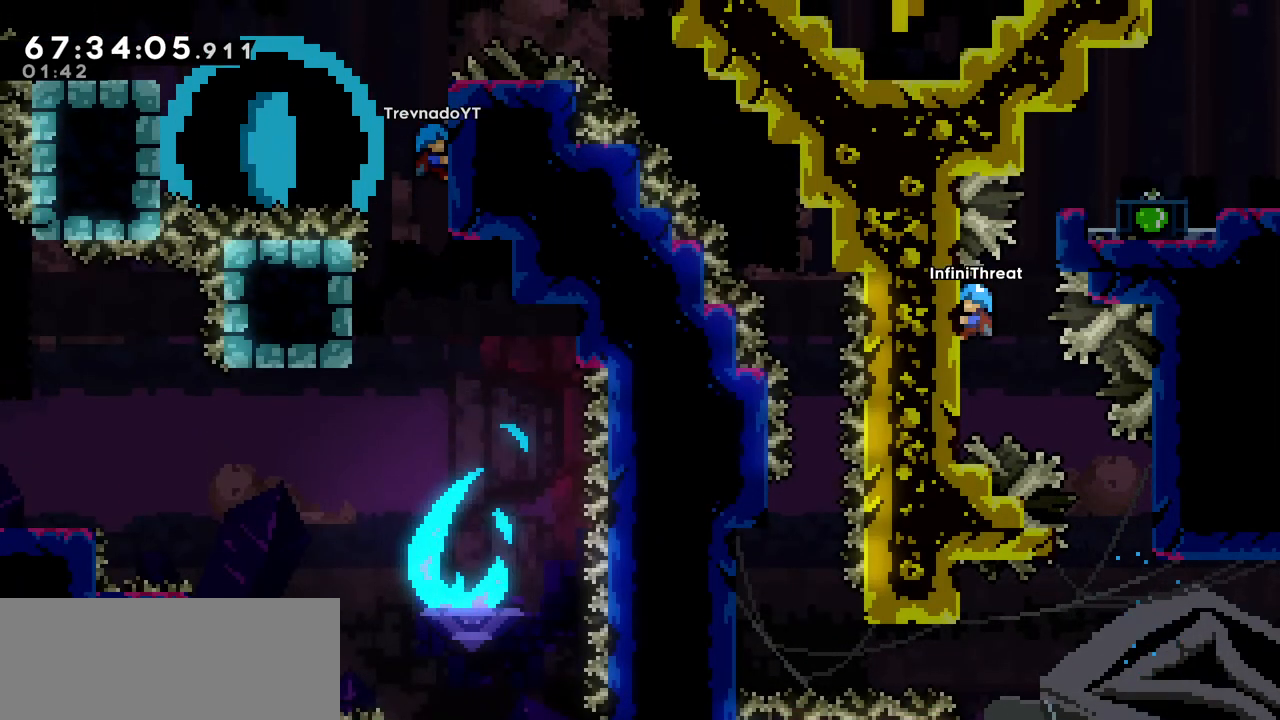
{"keys": ["grab", "jump", "right", "up"], "events": [[100, "right", "down"], [150, "grab", "up"], [150, "jump", "down"], [417, "grab", "down"], [417, "up", "down"]]}
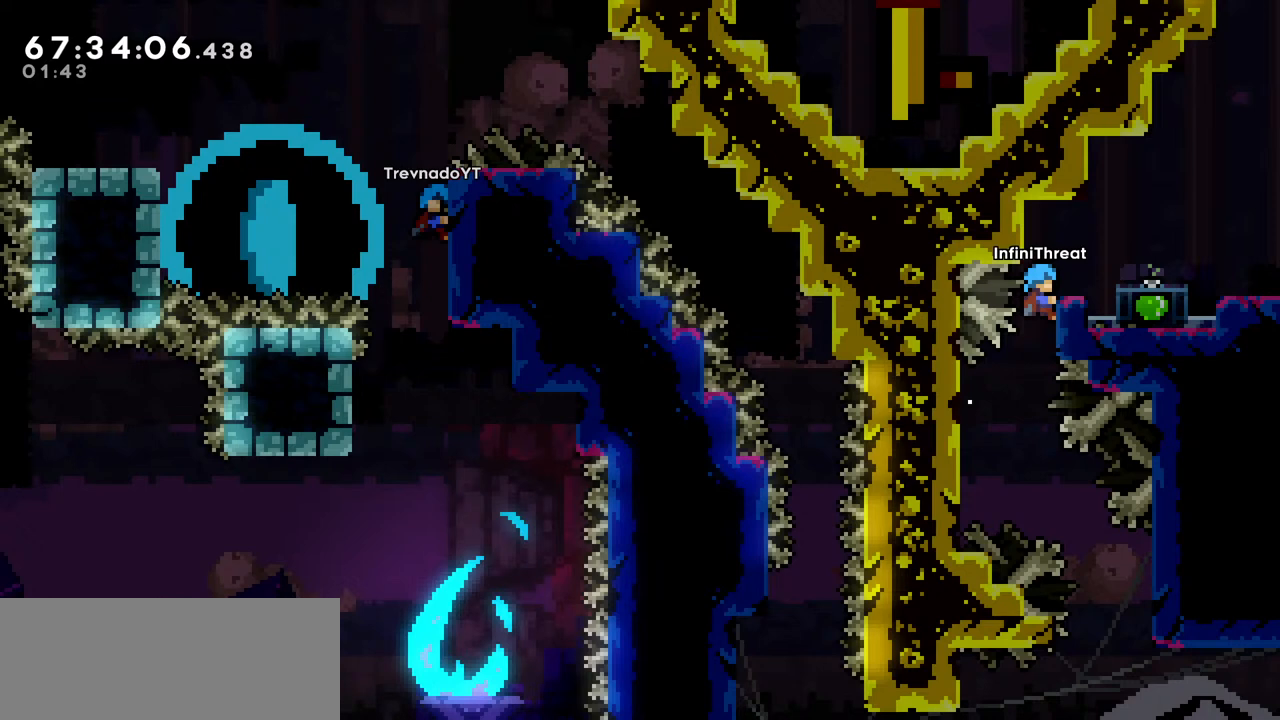
{"keys": [], "events": [[150, "jump", "up"], [383, "grab", "up"], [450, "up", "up"], [483, "right", "up"]]}
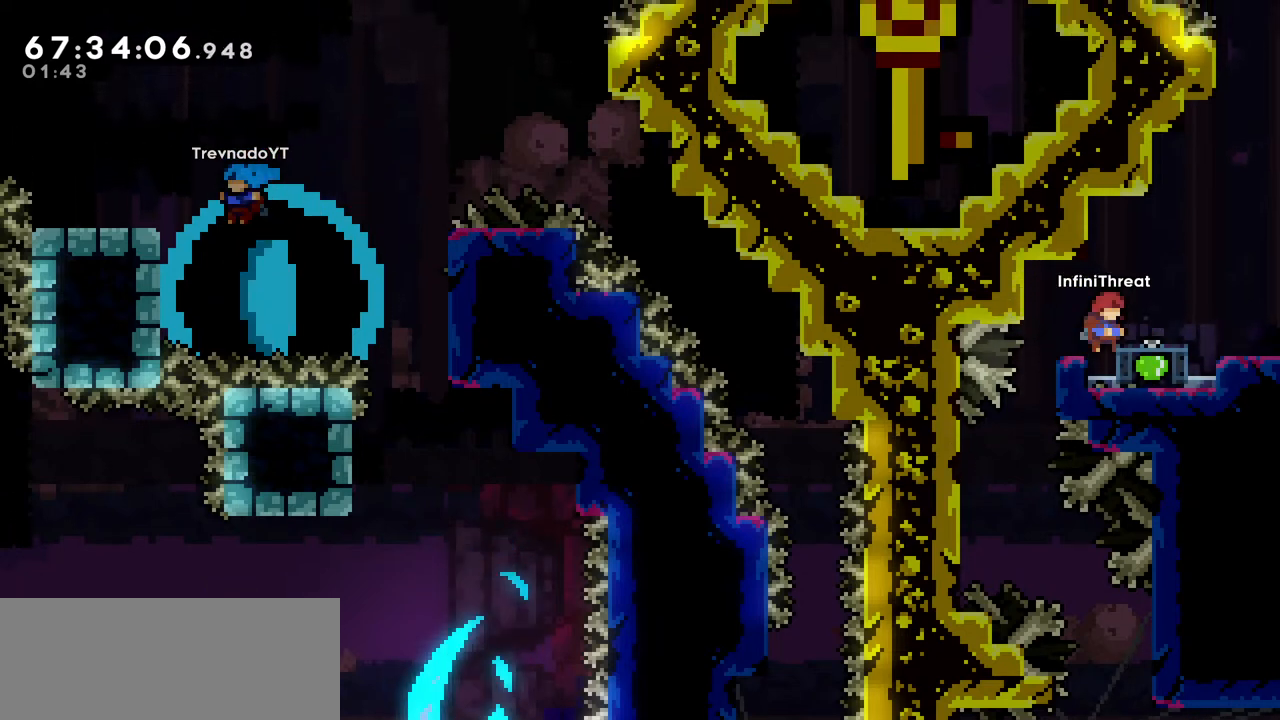
{"keys": [], "events": [[183, "jump", "down"], [183, "right", "down"], [317, "jump", "up"], [400, "right", "up"]]}
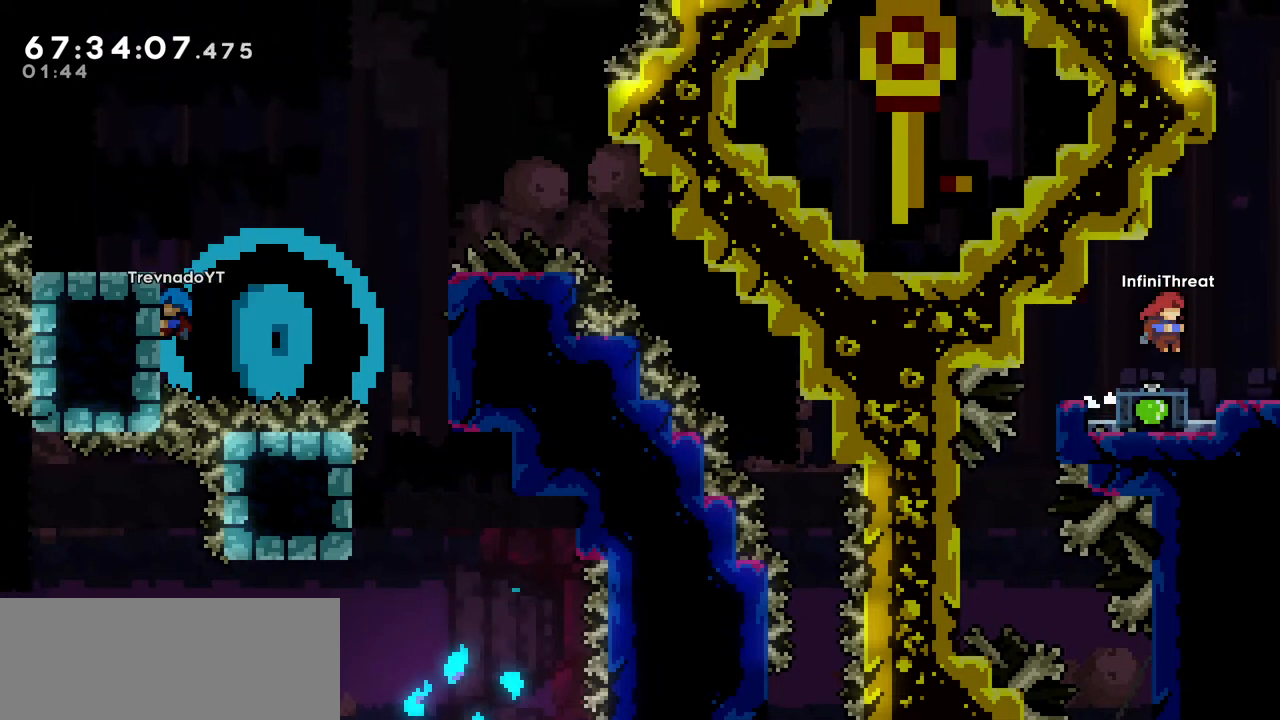
{"keys": [], "events": []}